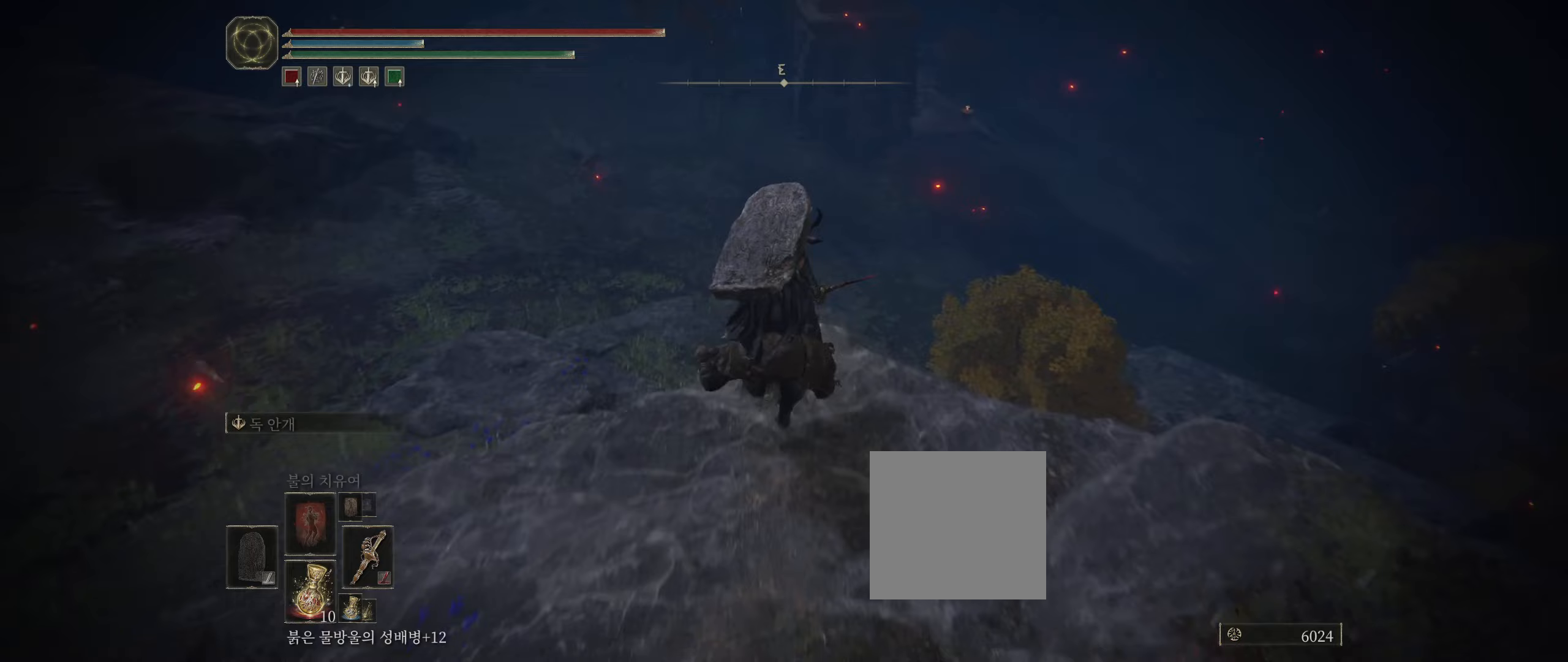
Gameplay with a controller (Xbox layout); each line is a JSON object with the inputs held at the frame after it (dt_ms = milliseconds from this image to that frame). "events" lists button and stick changes between this image and that frame as [ms after this image, input, new state], when the widget could be followed in between. Not read: DPAD_DOWN DPAD_LEFT DPAD_RIGHT DPAD_UP L1 L3 R1 R3 TOUCHPAD other_buttons right_stick.
{"dt_ms": 367, "buttons": [], "left_stick": "up", "events": []}
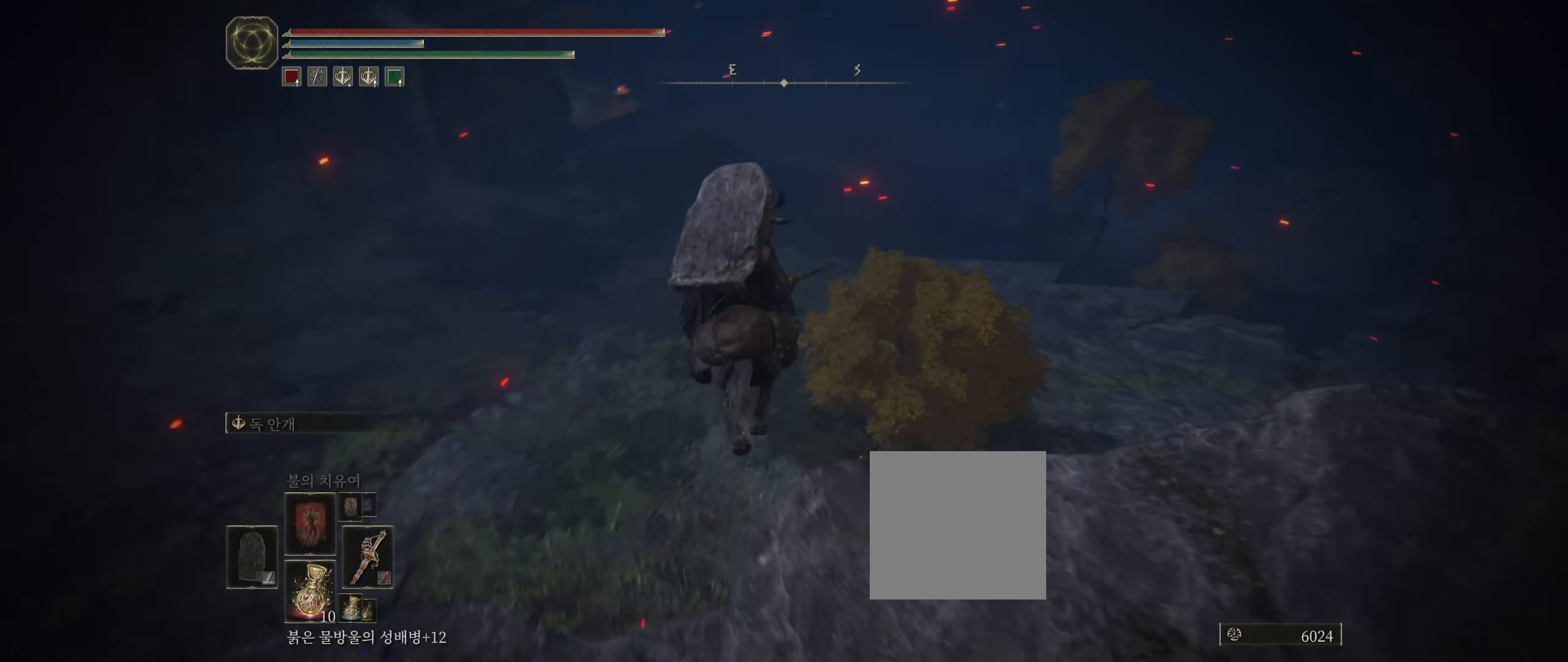
{"dt_ms": 500, "buttons": [], "left_stick": "up", "events": []}
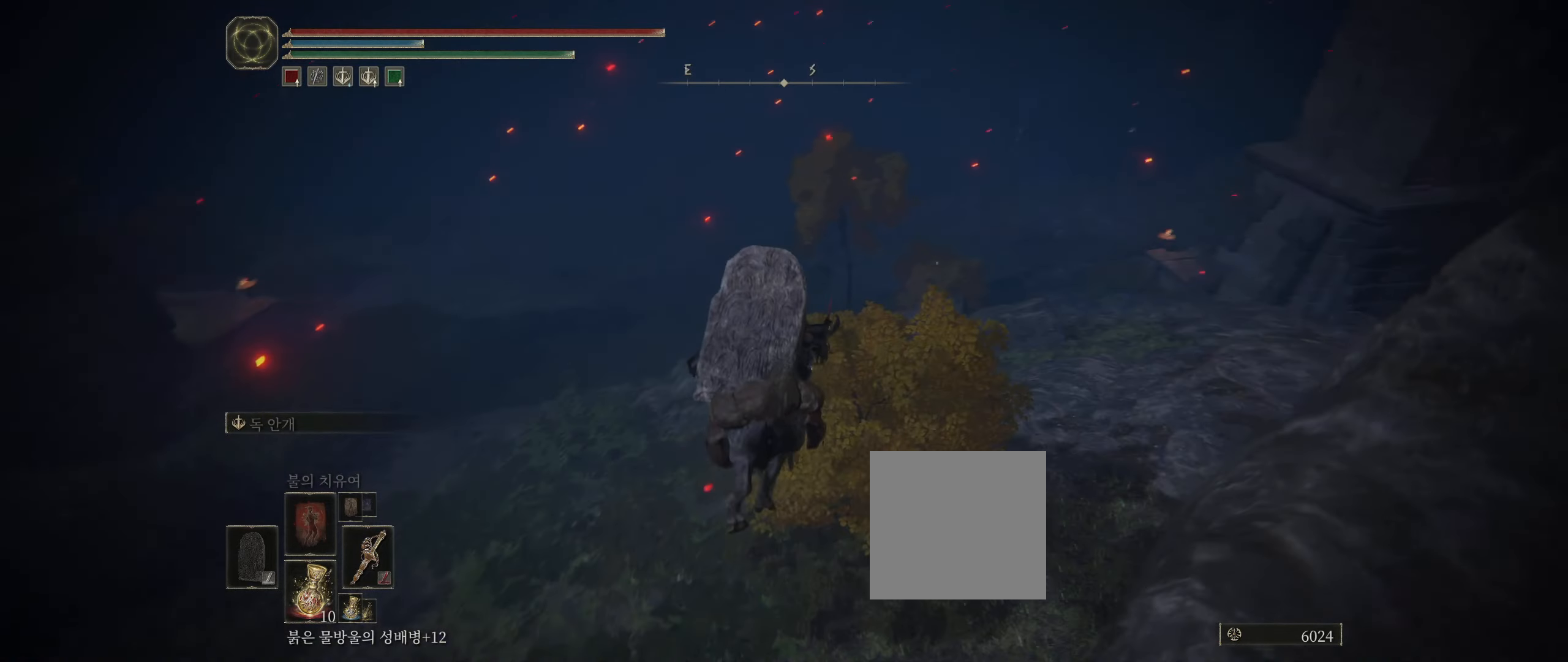
{"dt_ms": 500, "buttons": [], "left_stick": "up", "events": []}
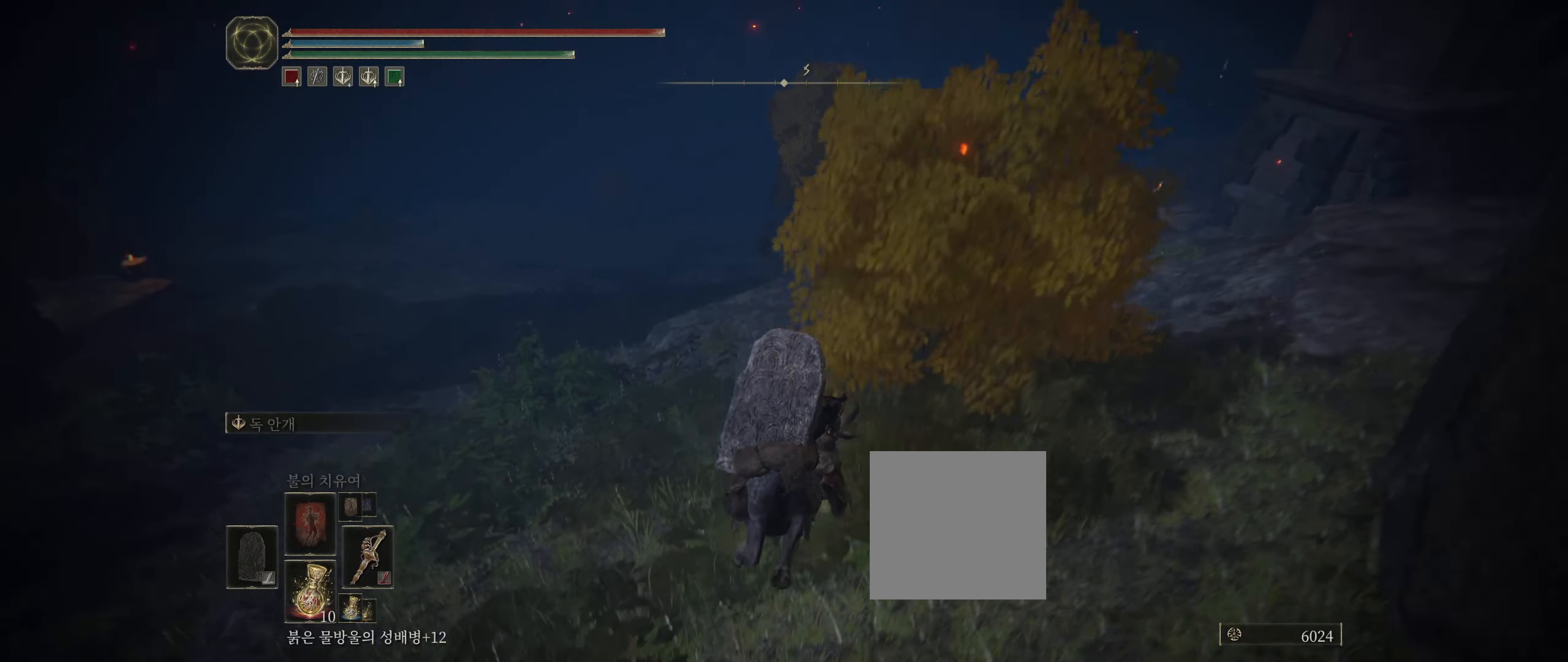
{"dt_ms": 500, "buttons": [], "left_stick": "up", "events": []}
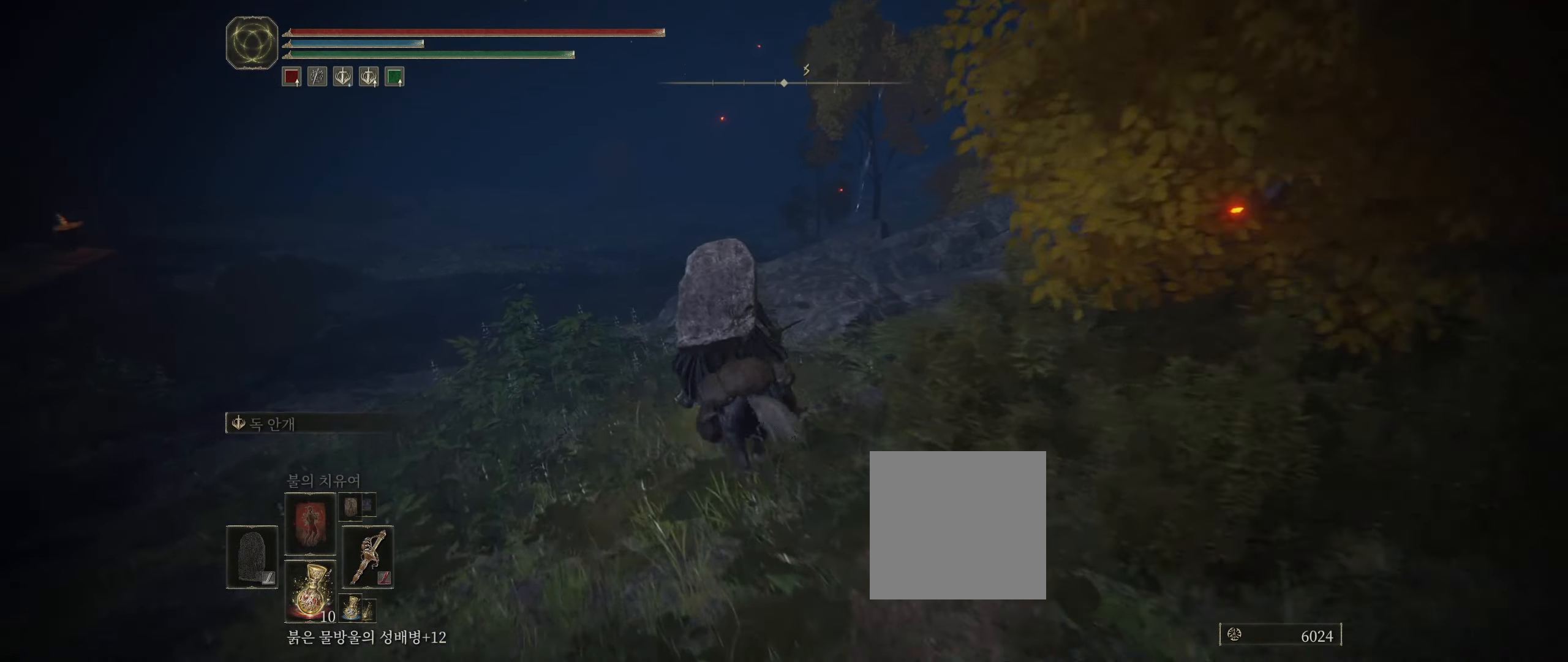
{"dt_ms": 500, "buttons": [], "left_stick": "up", "events": []}
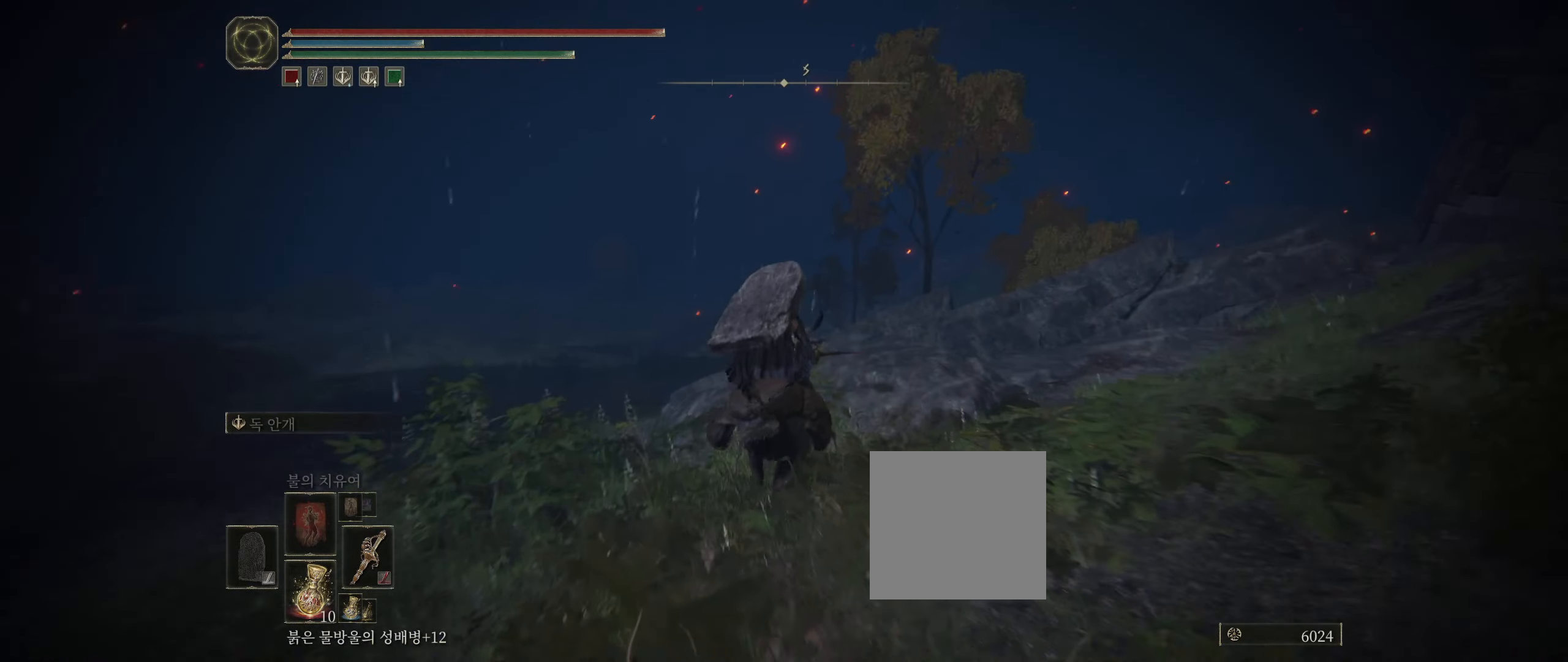
{"dt_ms": 500, "buttons": [], "left_stick": "up-left", "events": [[133, "left_stick", "up-left"]]}
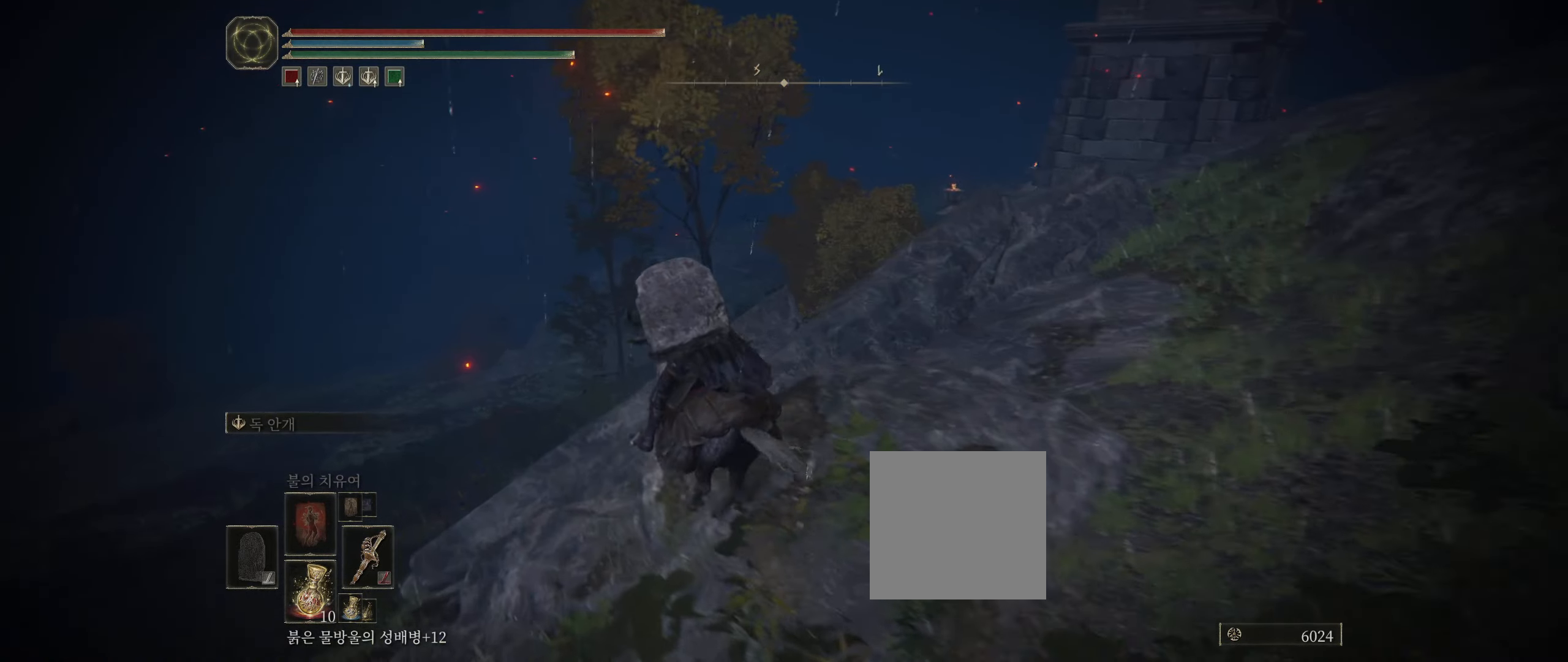
{"dt_ms": 500, "buttons": [], "left_stick": "up-left", "events": []}
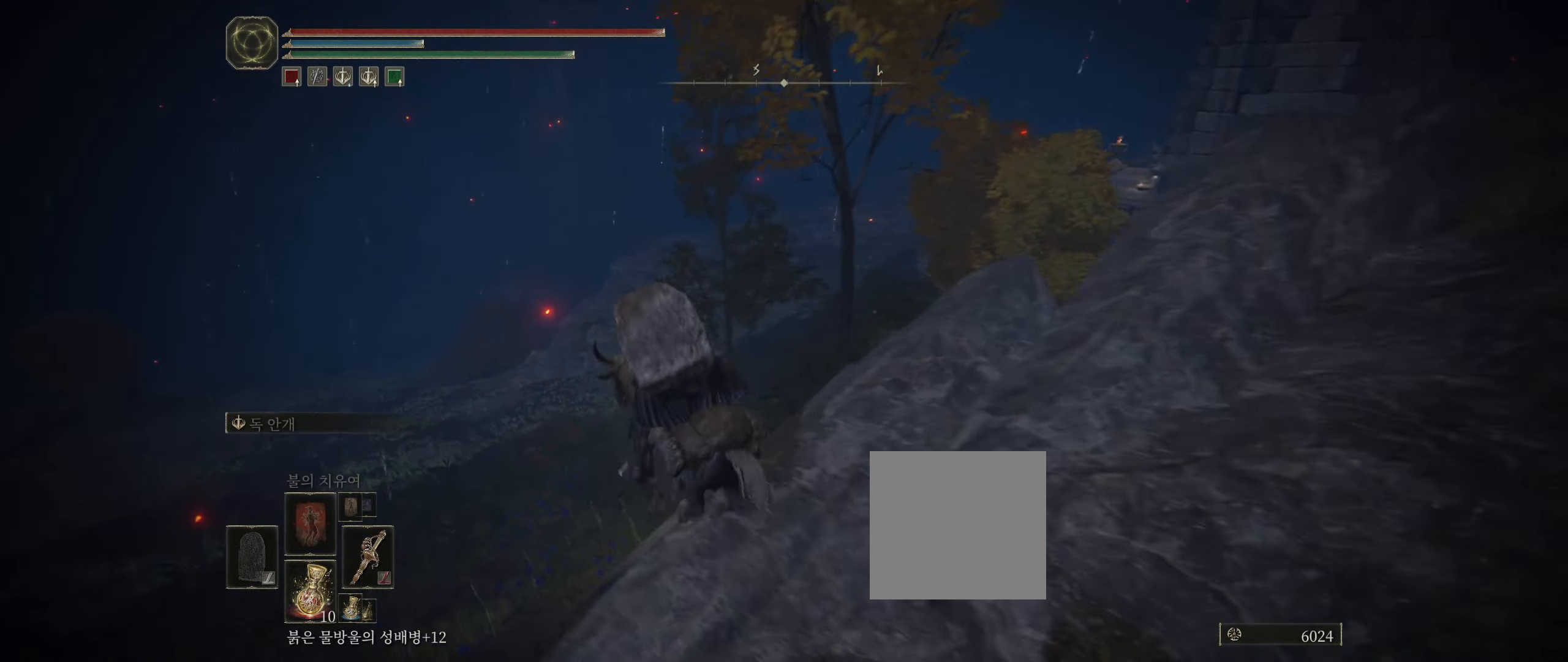
{"dt_ms": 500, "buttons": [], "left_stick": "up-left", "events": []}
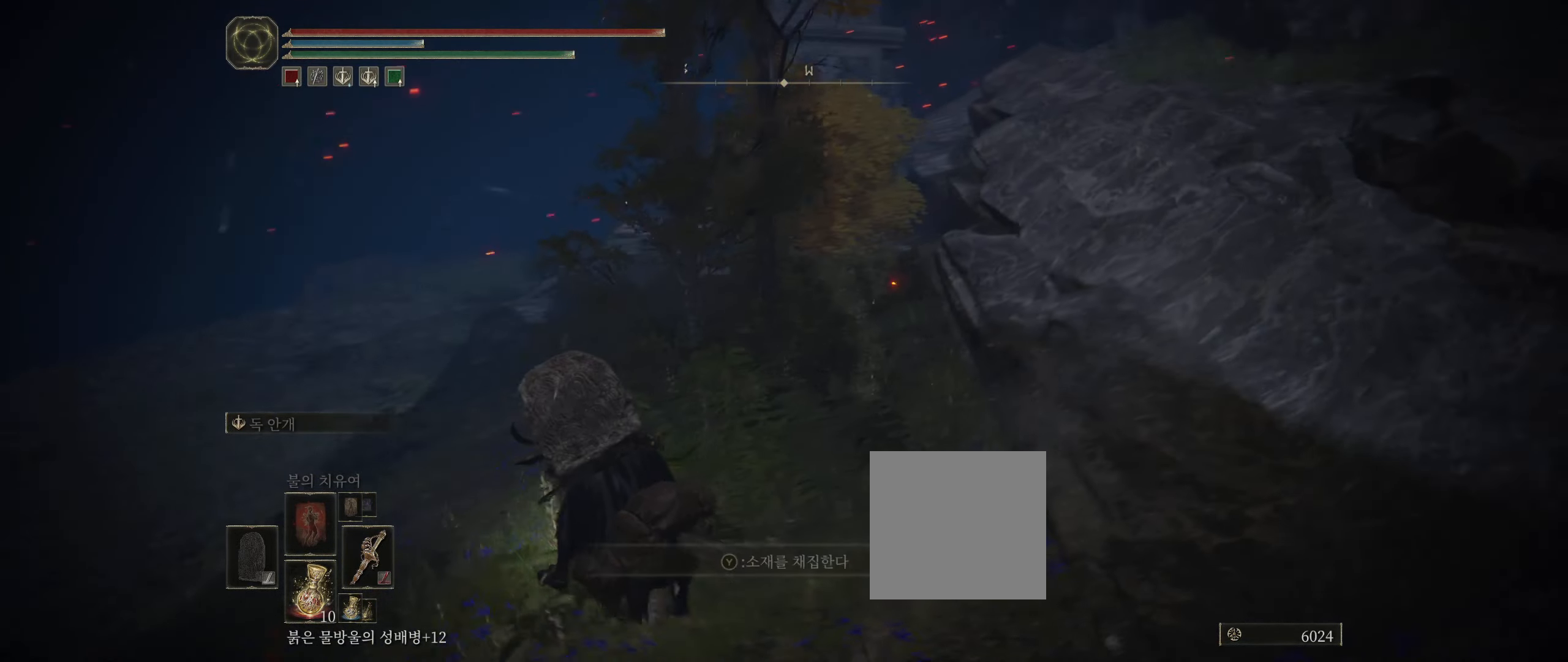
{"dt_ms": 500, "buttons": [], "left_stick": "up-left", "events": []}
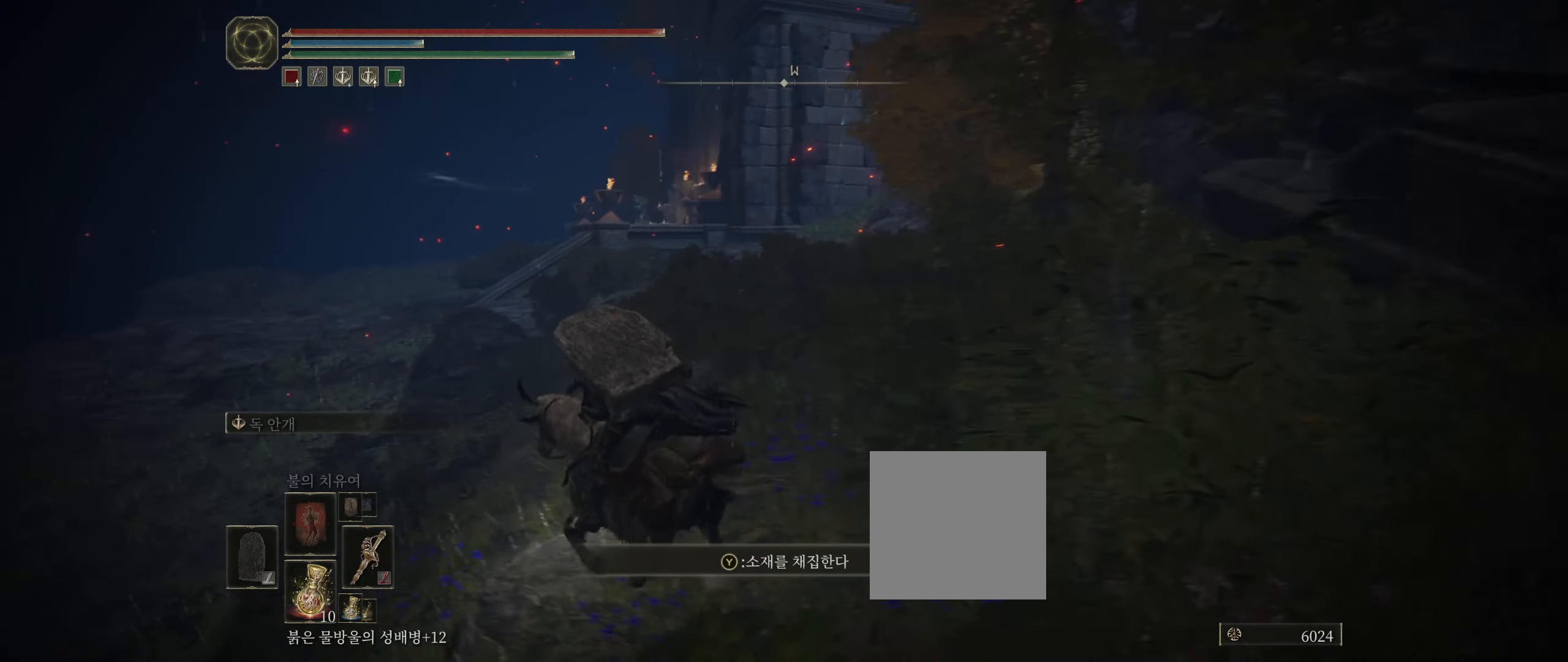
{"dt_ms": 500, "buttons": [], "left_stick": "up-left", "events": []}